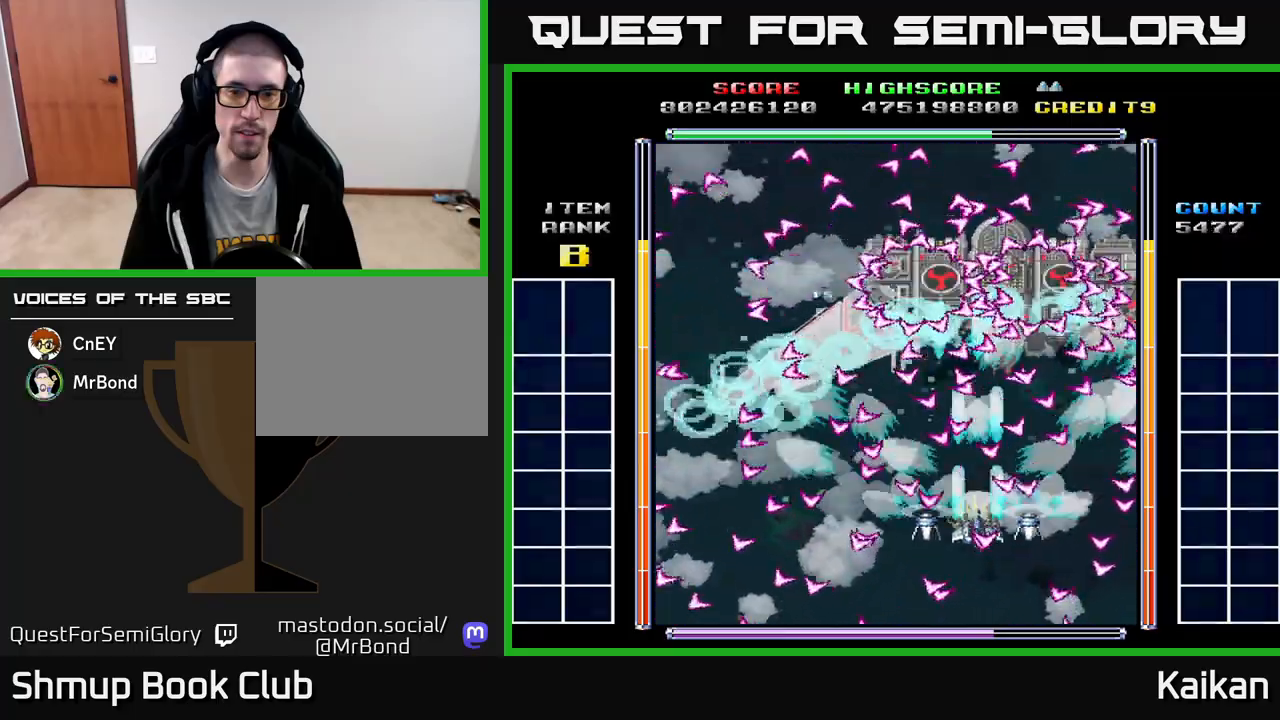
Gameplay with a controller (Xbox layout); each line is a JSON object with the inputs held at the frame after it. "events" lists button and stick changes between this image and that frame as [ms after this image, input, new state], when the widget could be followed in between. Not read: right_stick.
{"buttons": ["A", "DPAD_LEFT"], "left_stick": "center", "events": [[17, "DPAD_DOWN", "up"], [267, "DPAD_DOWN", "down"], [433, "DPAD_DOWN", "up"], [433, "DPAD_LEFT", "down"]]}
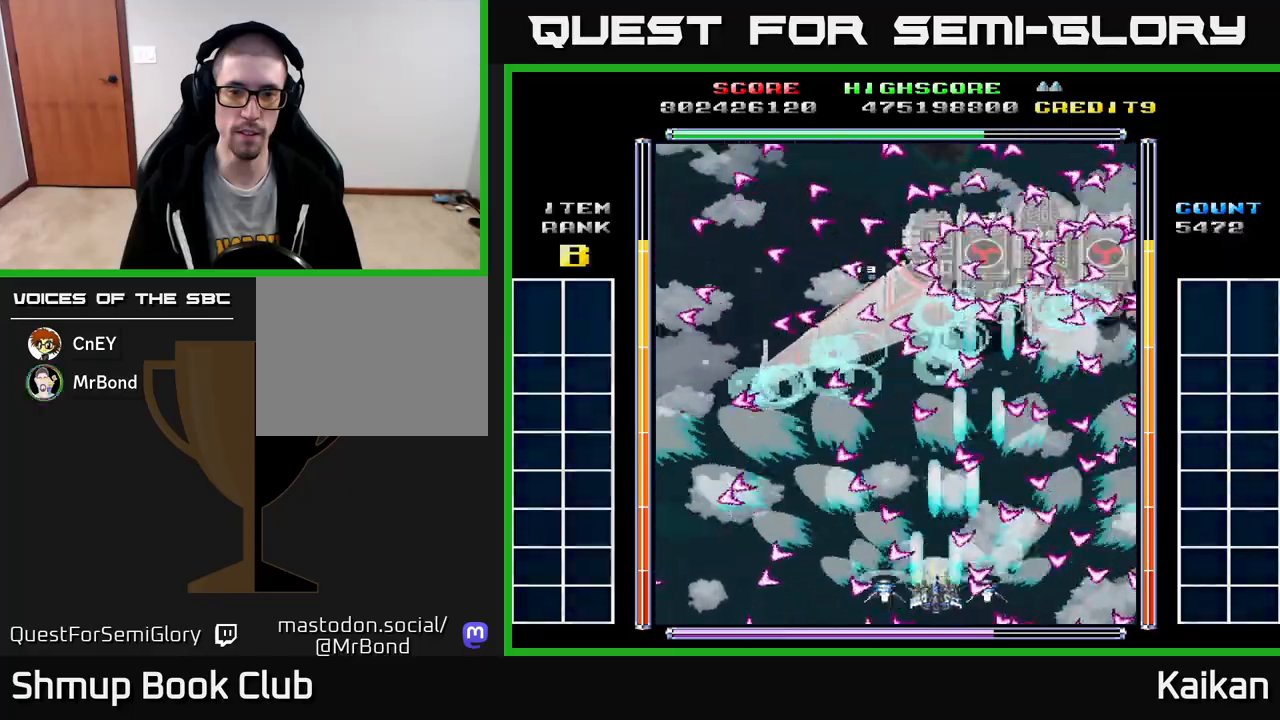
{"buttons": ["A"], "left_stick": "center", "events": [[33, "DPAD_LEFT", "up"], [200, "DPAD_LEFT", "down"], [283, "DPAD_LEFT", "up"]]}
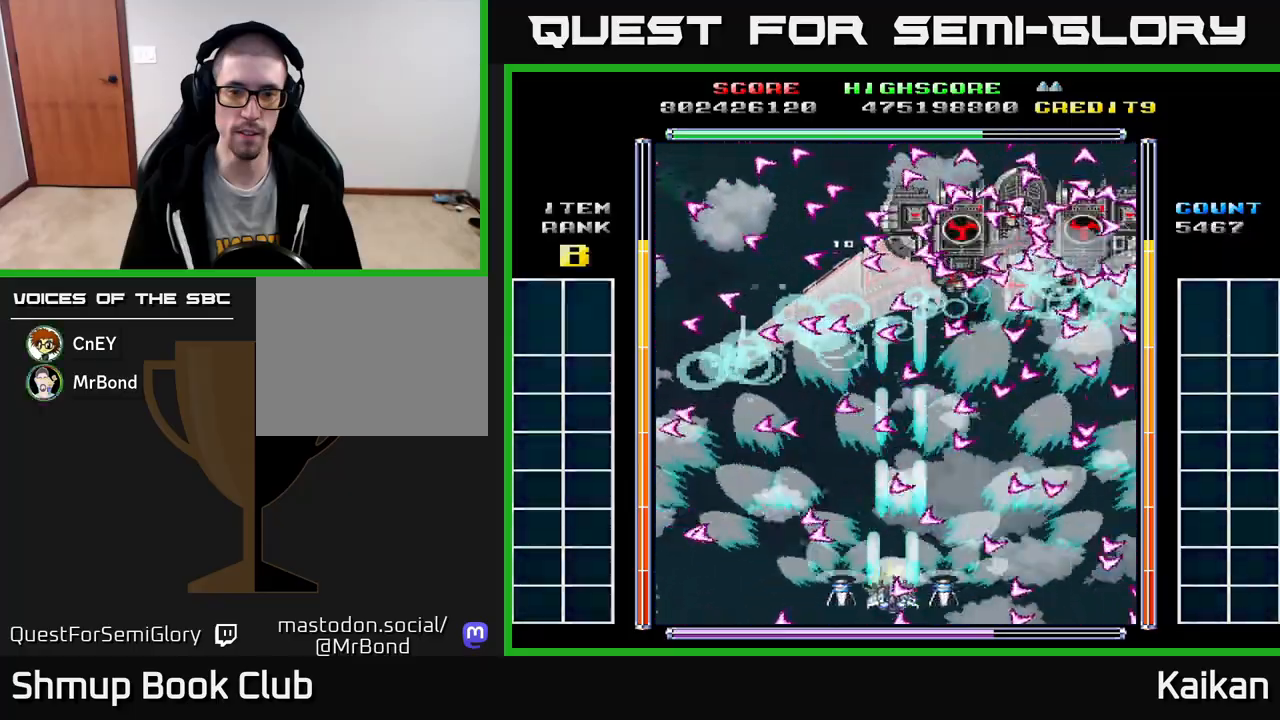
{"buttons": ["A"], "left_stick": "center", "events": [[33, "DPAD_LEFT", "down"], [100, "DPAD_LEFT", "up"], [233, "DPAD_LEFT", "down"], [300, "DPAD_LEFT", "up"]]}
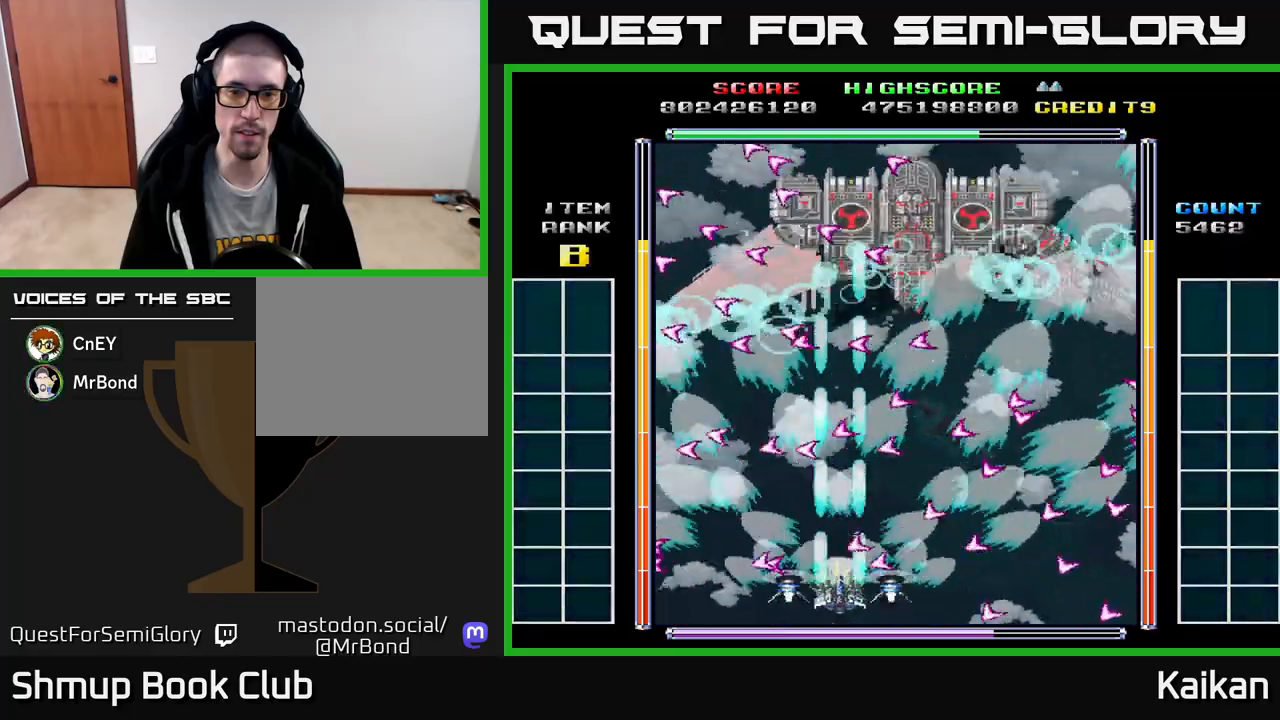
{"buttons": ["A"], "left_stick": "center", "events": [[83, "DPAD_LEFT", "down"], [200, "DPAD_UP", "down"], [300, "DPAD_LEFT", "up"], [383, "DPAD_UP", "up"]]}
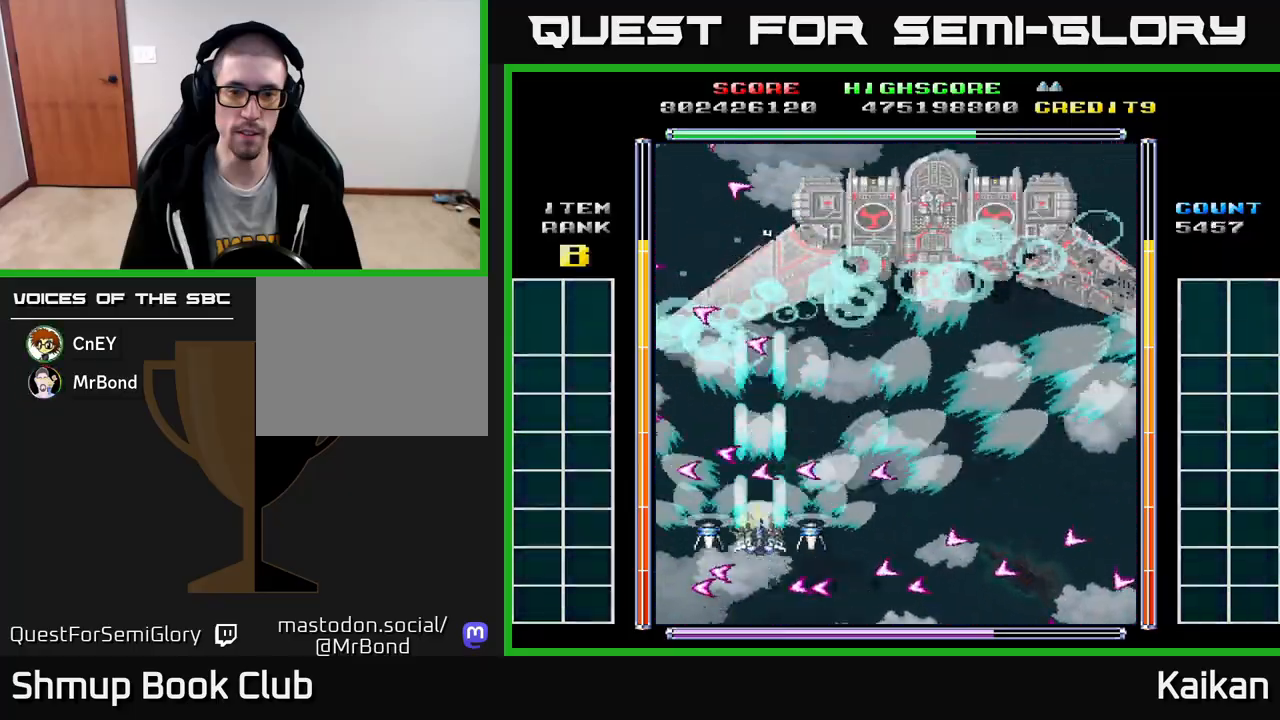
{"buttons": ["DPAD_RIGHT"], "left_stick": "center", "events": [[217, "DPAD_RIGHT", "down"], [367, "DPAD_UP", "down"], [383, "A", "up"], [433, "DPAD_UP", "up"]]}
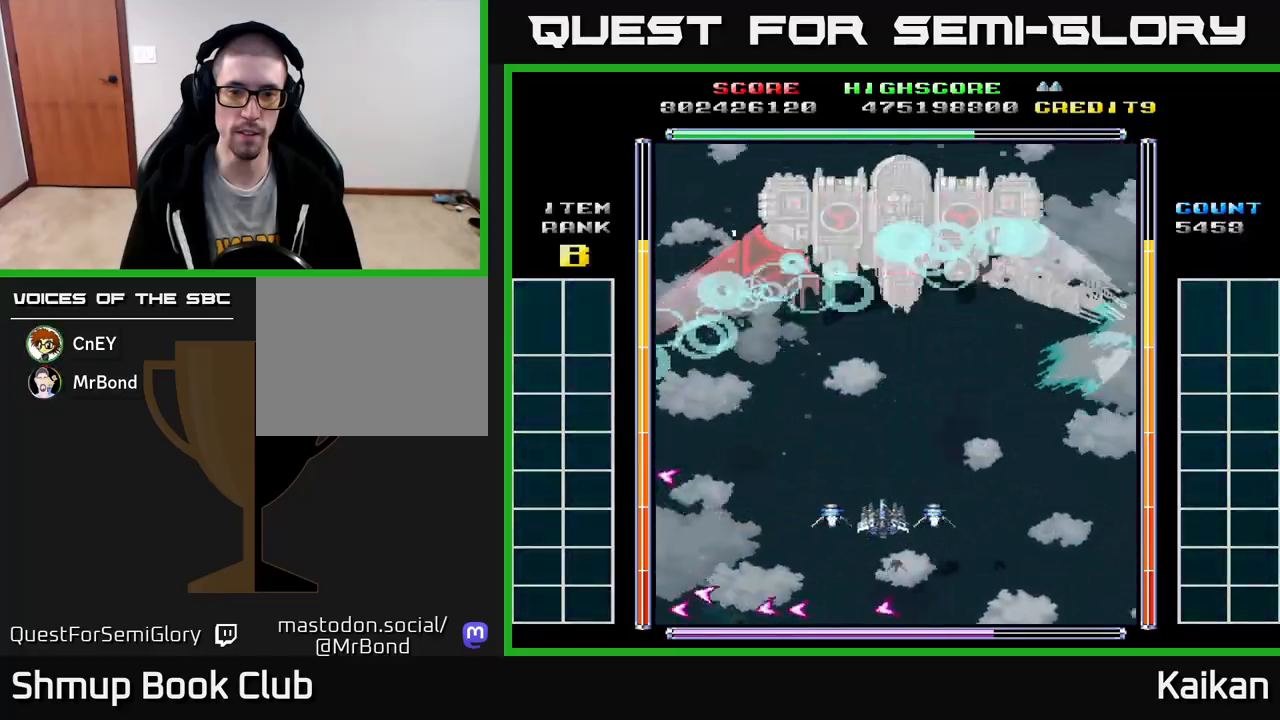
{"buttons": ["DPAD_DOWN"], "left_stick": "center", "events": [[33, "DPAD_RIGHT", "up"], [300, "DPAD_LEFT", "down"], [433, "DPAD_DOWN", "down"], [467, "DPAD_LEFT", "up"]]}
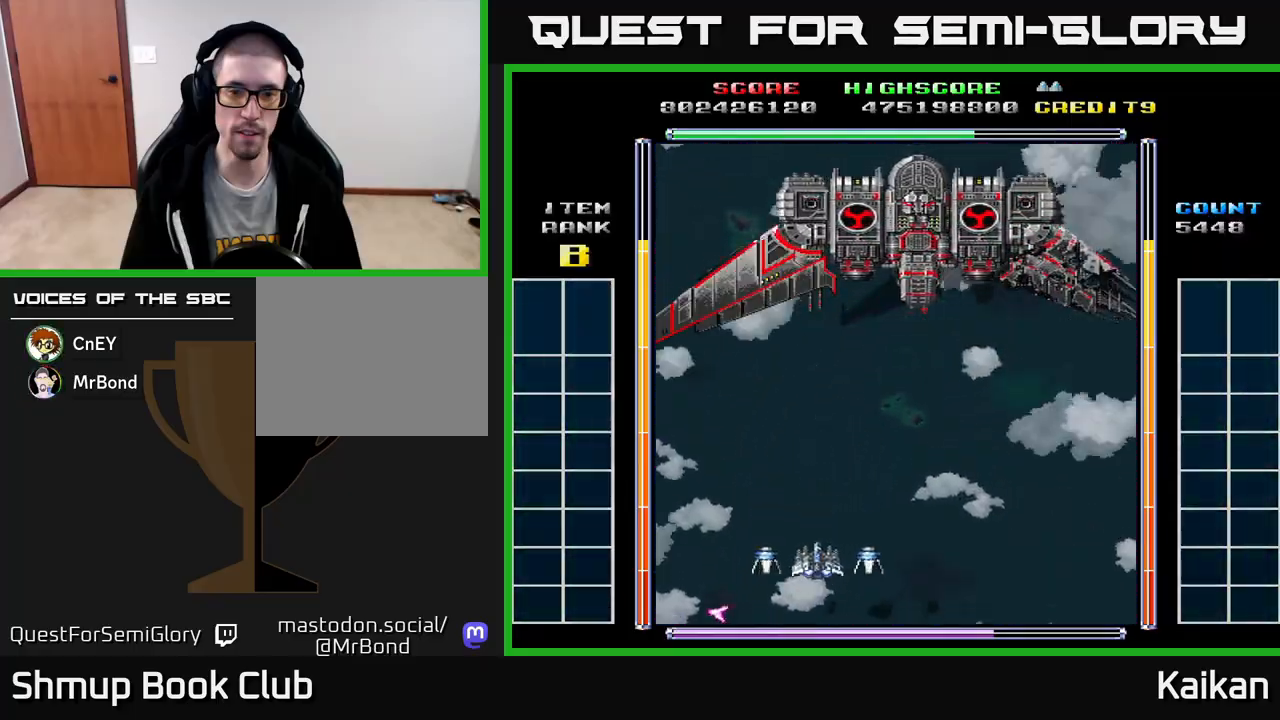
{"buttons": ["DPAD_LEFT"], "left_stick": "center", "events": [[267, "DPAD_DOWN", "up"], [383, "DPAD_LEFT", "down"]]}
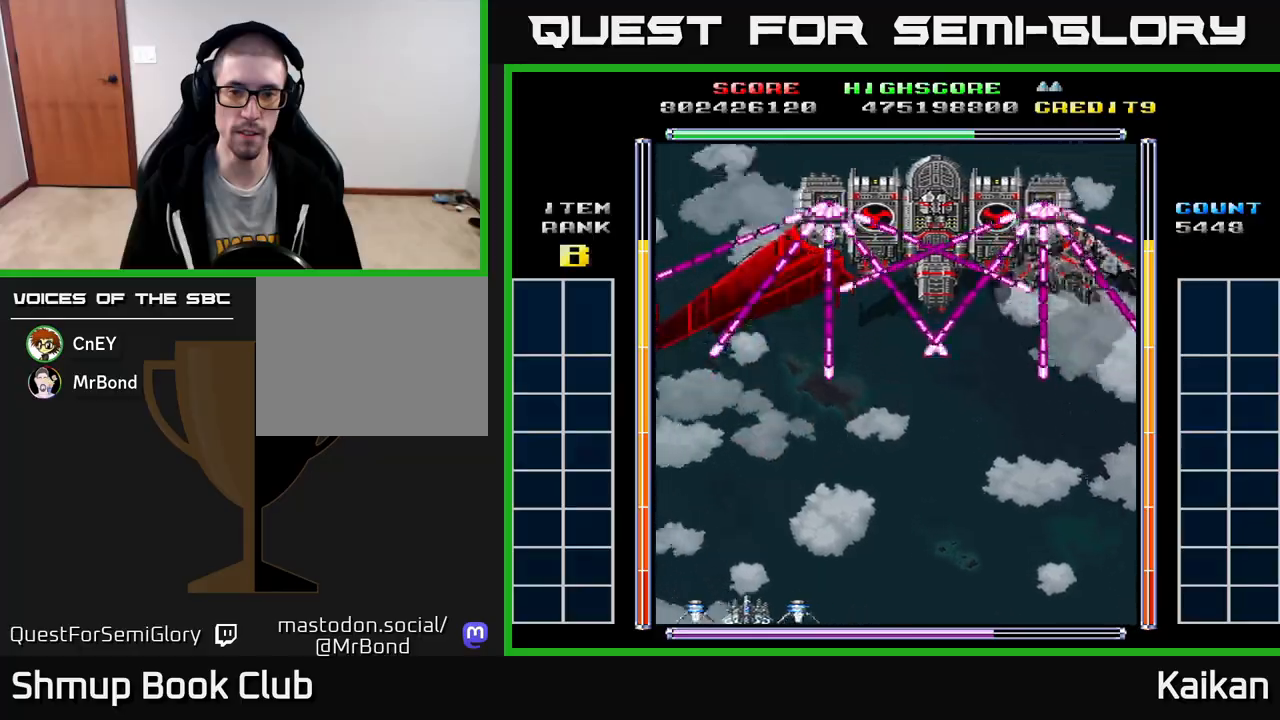
{"buttons": ["A"], "left_stick": "center", "events": [[150, "DPAD_LEFT", "up"], [233, "A", "down"], [250, "DPAD_DOWN", "down"], [250, "DPAD_RIGHT", "down"], [317, "DPAD_RIGHT", "up"], [333, "DPAD_DOWN", "up"]]}
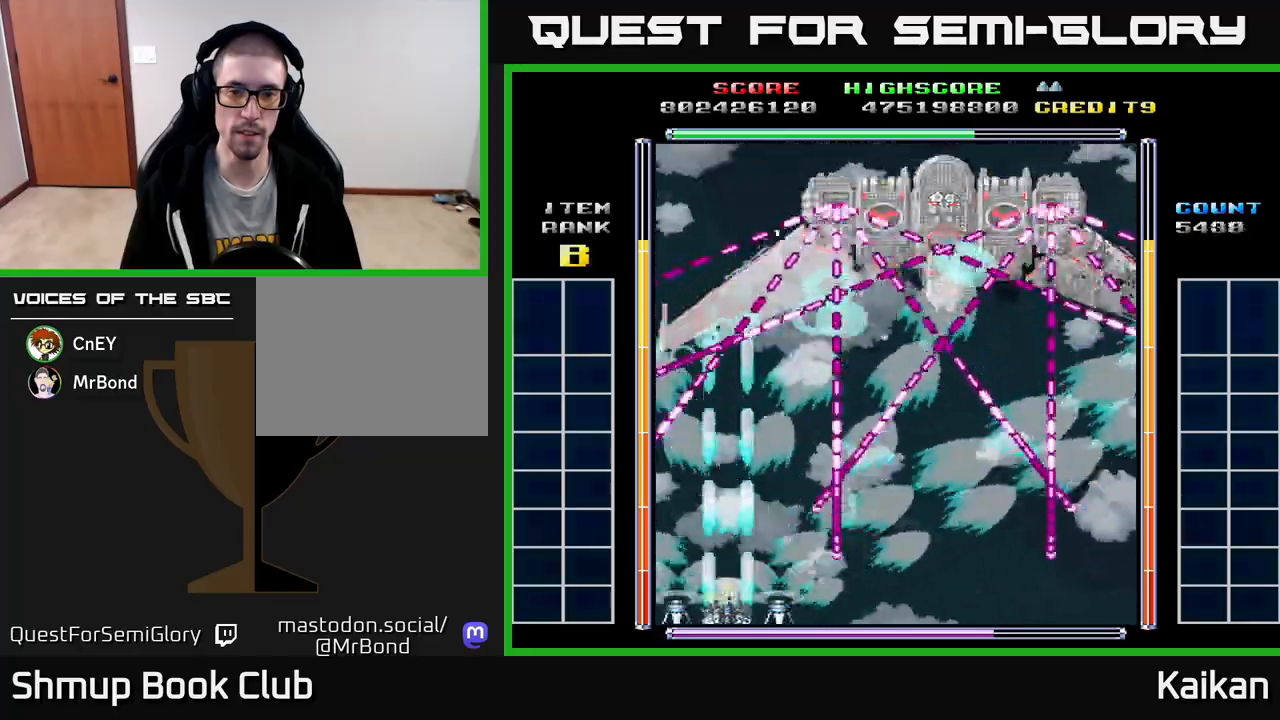
{"buttons": ["DPAD_RIGHT"], "left_stick": "center", "events": [[83, "DPAD_UP", "down"], [117, "A", "up"], [150, "DPAD_LEFT", "down"], [183, "DPAD_LEFT", "up"], [383, "DPAD_RIGHT", "down"], [417, "DPAD_UP", "up"]]}
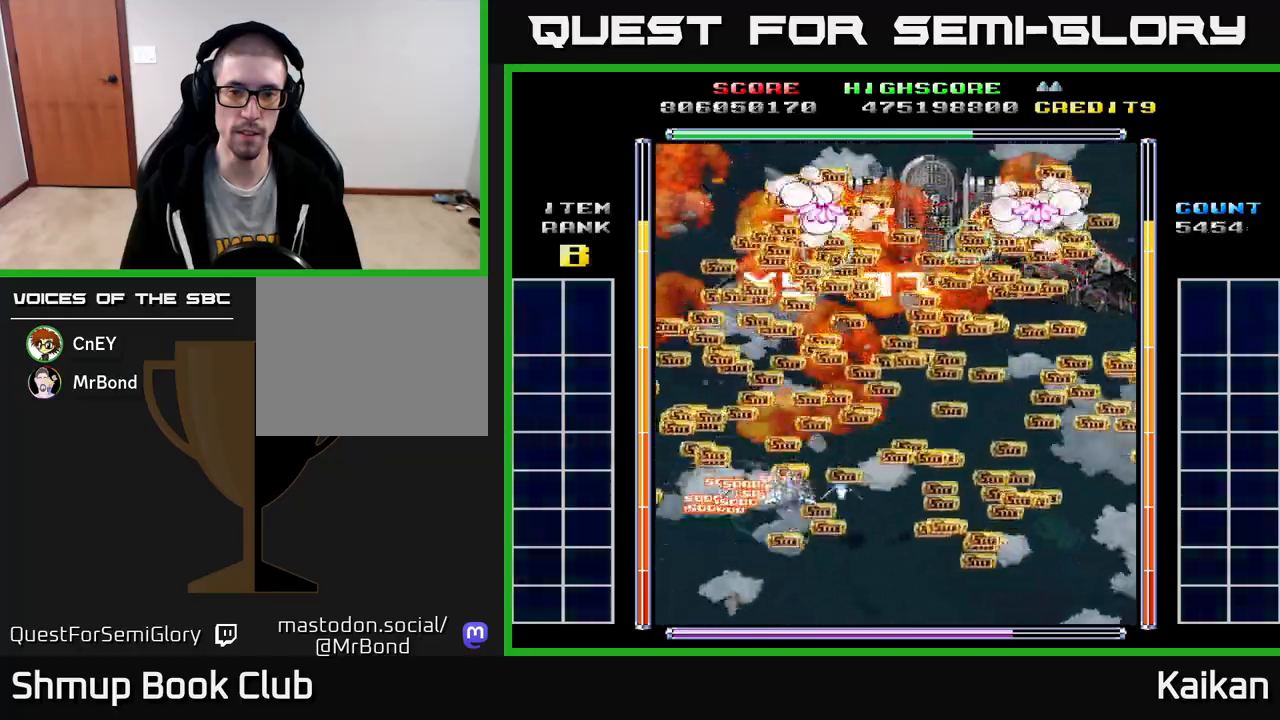
{"buttons": ["DPAD_DOWN", "DPAD_RIGHT"], "left_stick": "center", "events": [[333, "DPAD_RIGHT", "up"], [450, "DPAD_DOWN", "down"], [450, "DPAD_RIGHT", "down"]]}
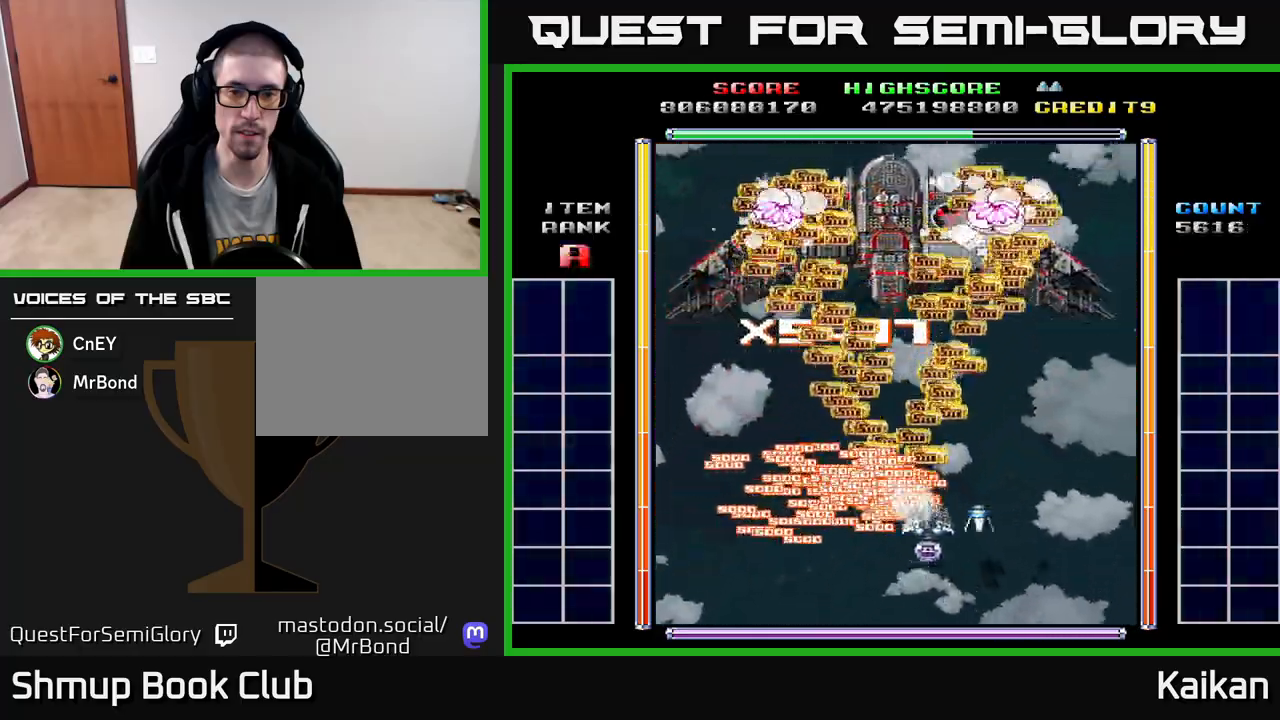
{"buttons": ["DPAD_LEFT"], "left_stick": "center", "events": [[67, "DPAD_RIGHT", "up"], [383, "DPAD_DOWN", "up"], [400, "B", "down"], [467, "B", "up"], [483, "DPAD_LEFT", "down"]]}
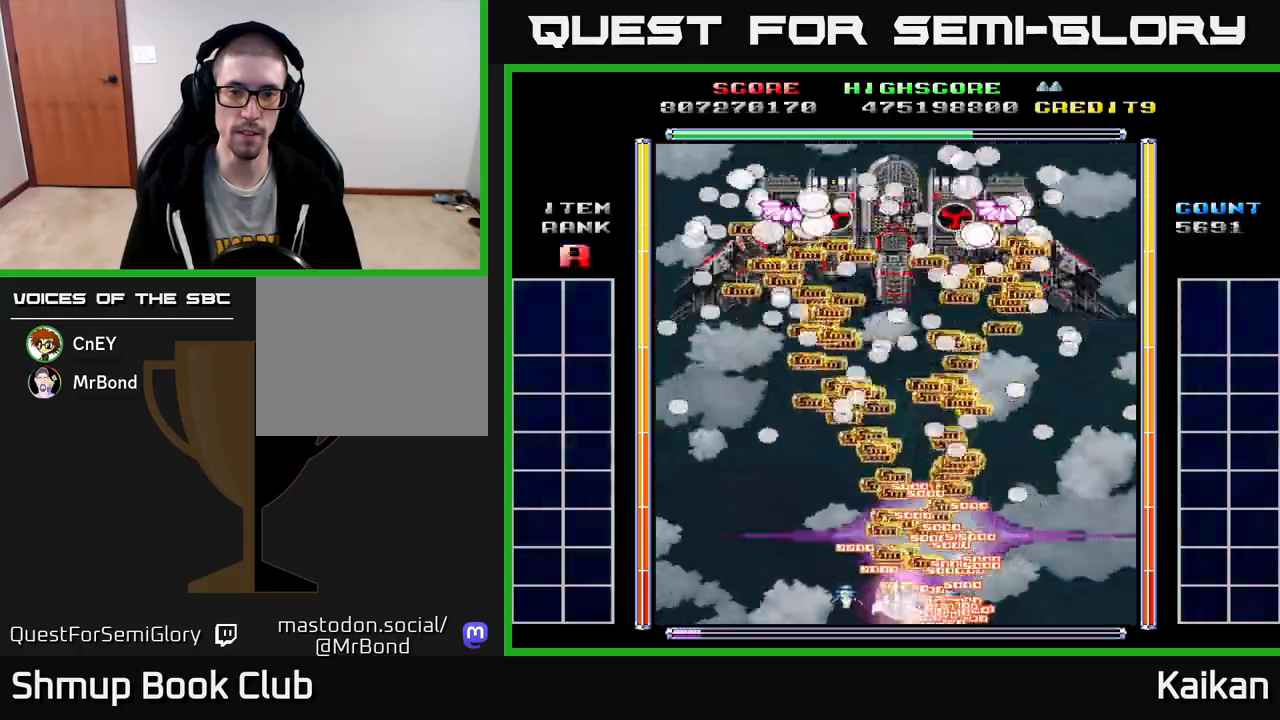
{"buttons": ["A"], "left_stick": "center"}
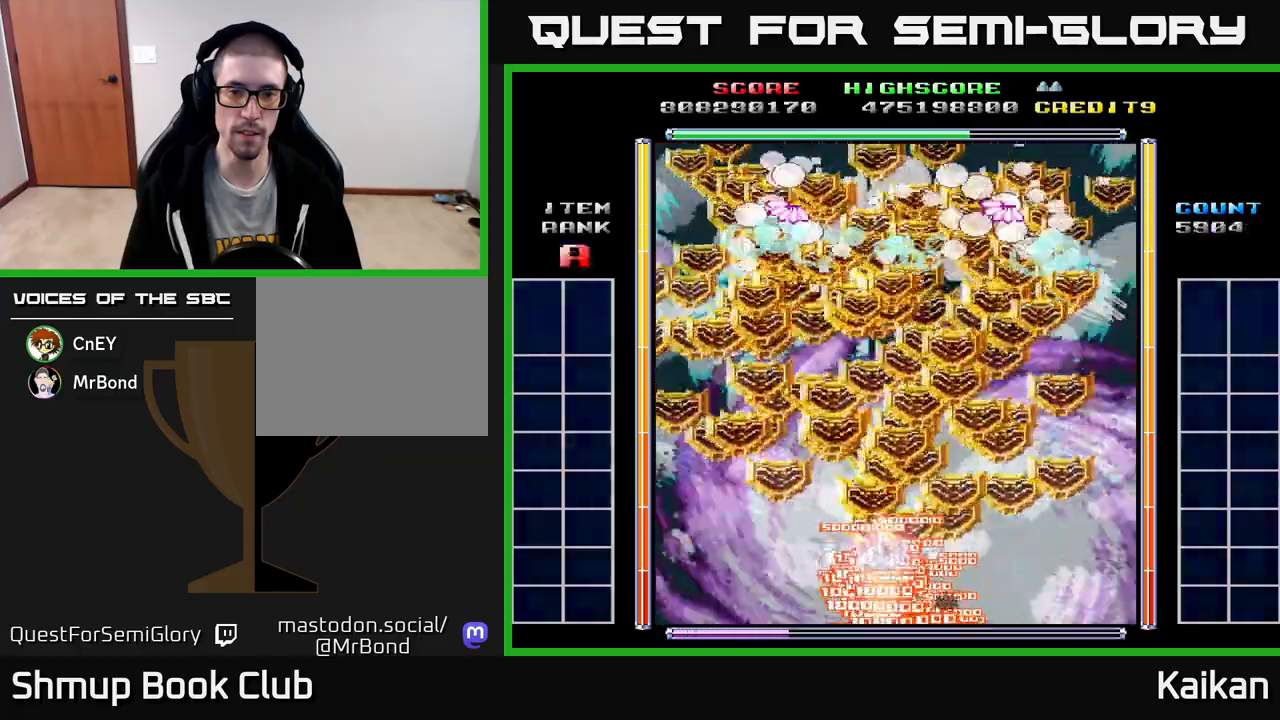
{"buttons": ["A", "DPAD_UP", "DPAD_RIGHT"], "left_stick": "center", "events": [[417, "DPAD_UP", "down"], [467, "DPAD_RIGHT", "down"]]}
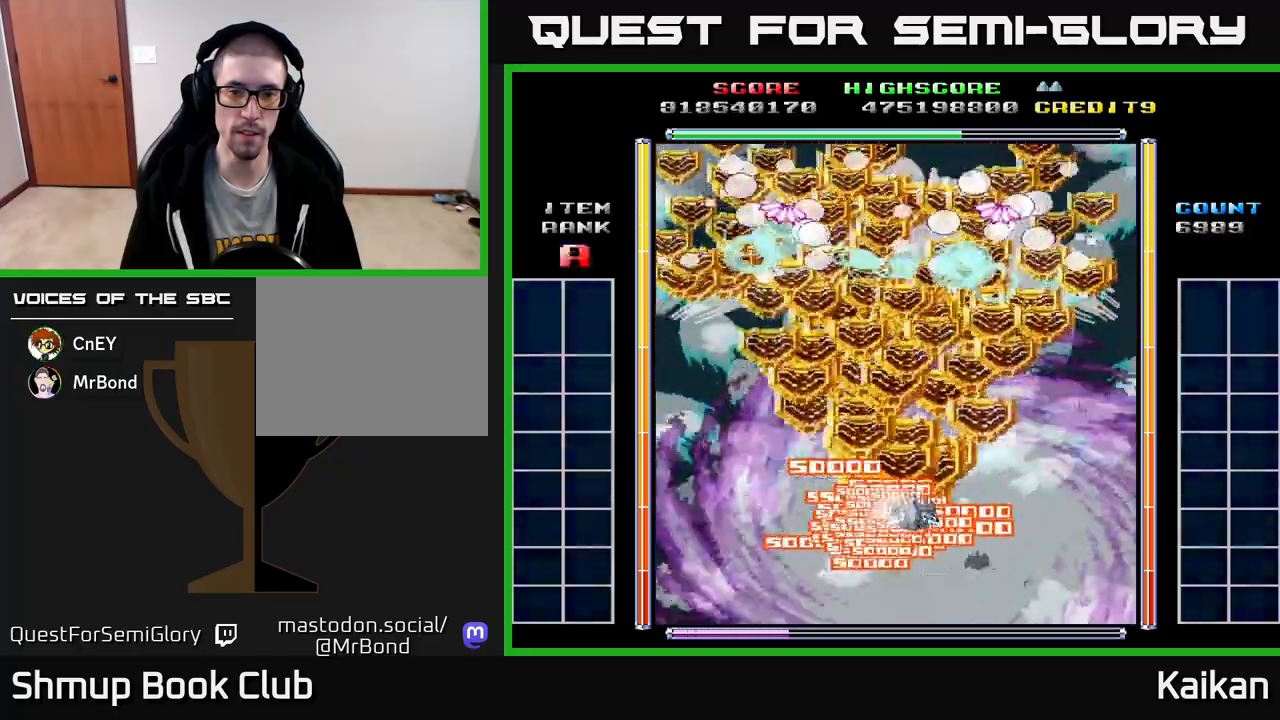
{"buttons": ["A", "X"], "left_stick": "center", "events": [[50, "DPAD_RIGHT", "up"], [67, "X", "down"], [433, "DPAD_UP", "up"]]}
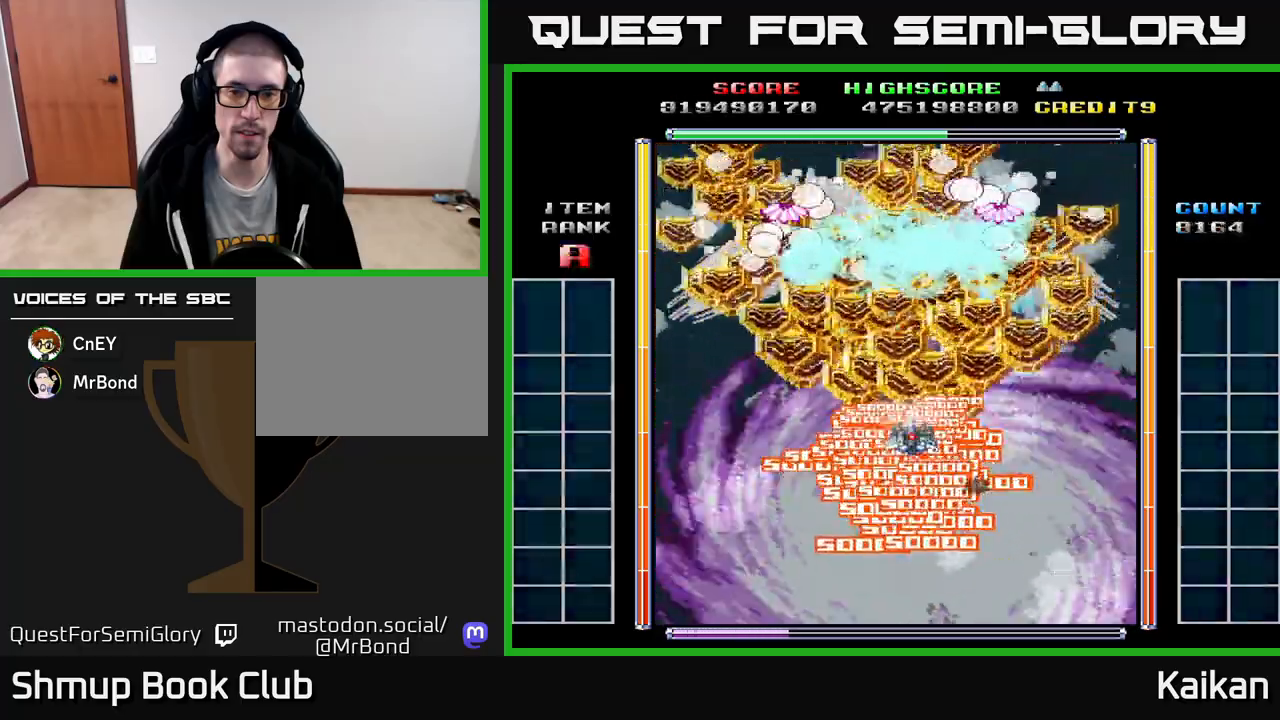
{"buttons": ["A", "X", "DPAD_DOWN"], "left_stick": "center", "events": [[100, "DPAD_DOWN", "down"]]}
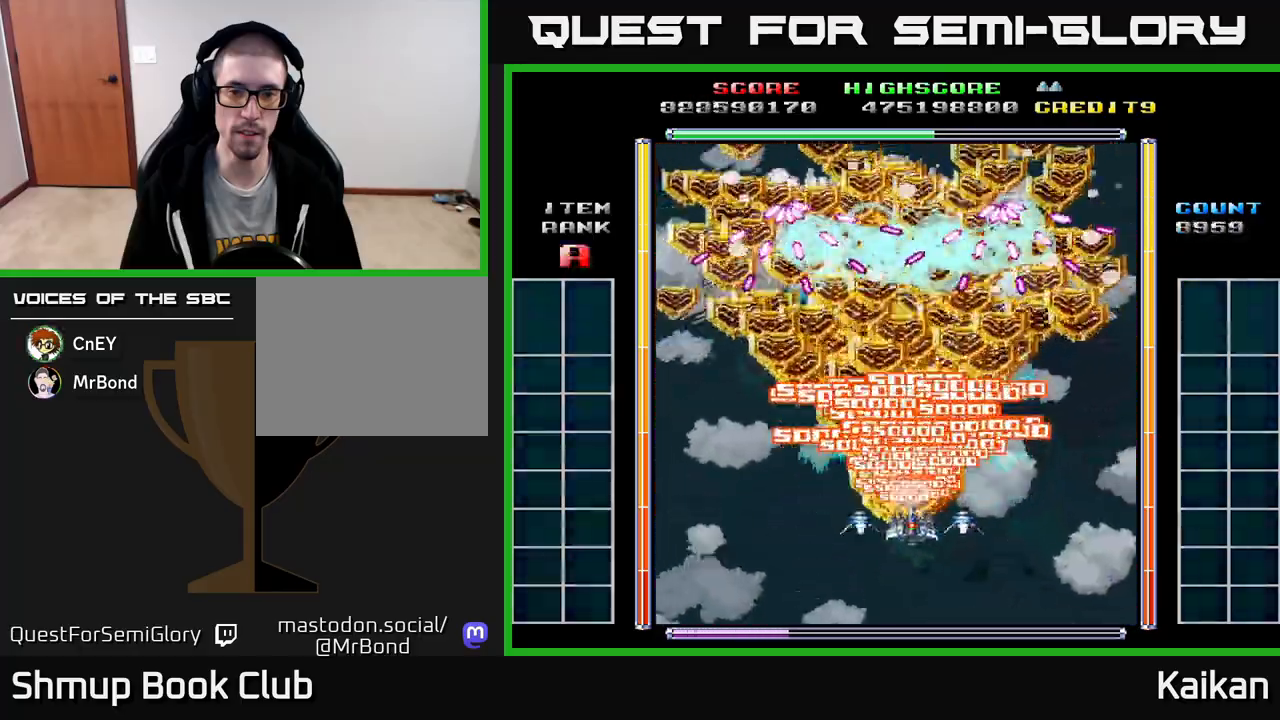
{"buttons": ["A", "X", "DPAD_RIGHT"], "left_stick": "center", "events": [[400, "DPAD_RIGHT", "down"], [467, "DPAD_DOWN", "up"]]}
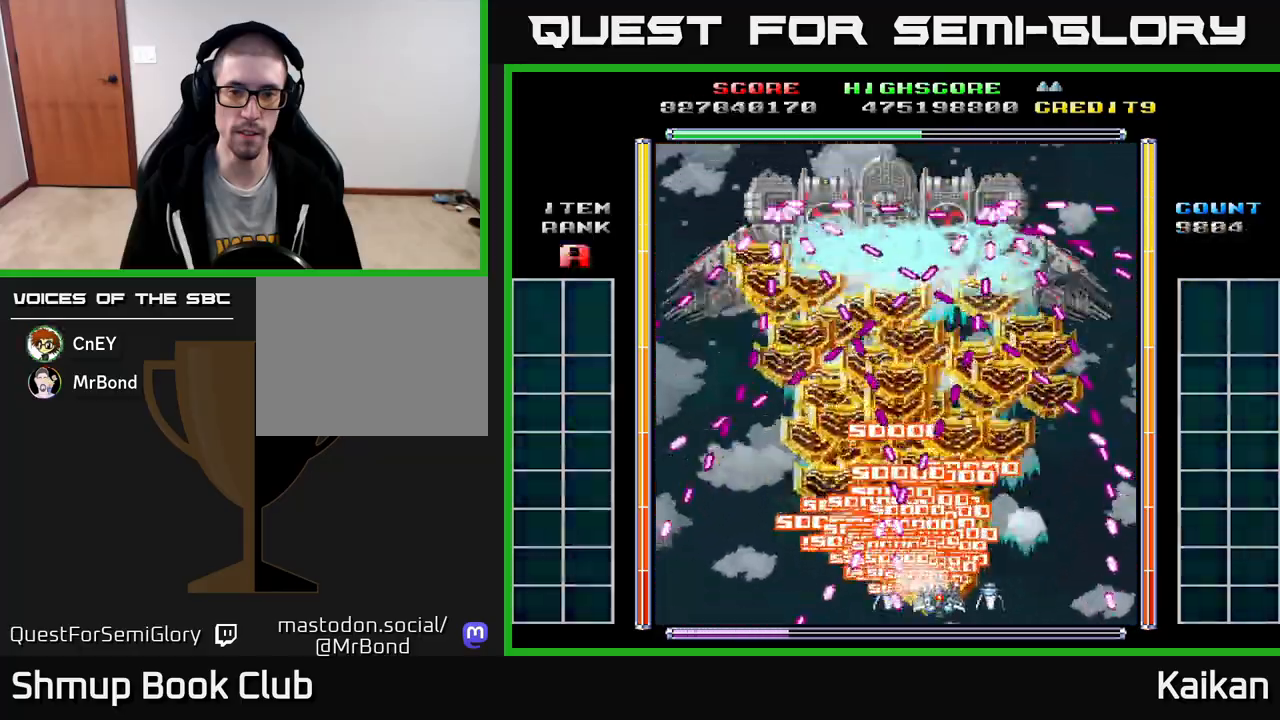
{"buttons": ["A", "DPAD_UP", "DPAD_RIGHT"], "left_stick": "center", "events": [[33, "DPAD_UP", "down"], [233, "X", "up"]]}
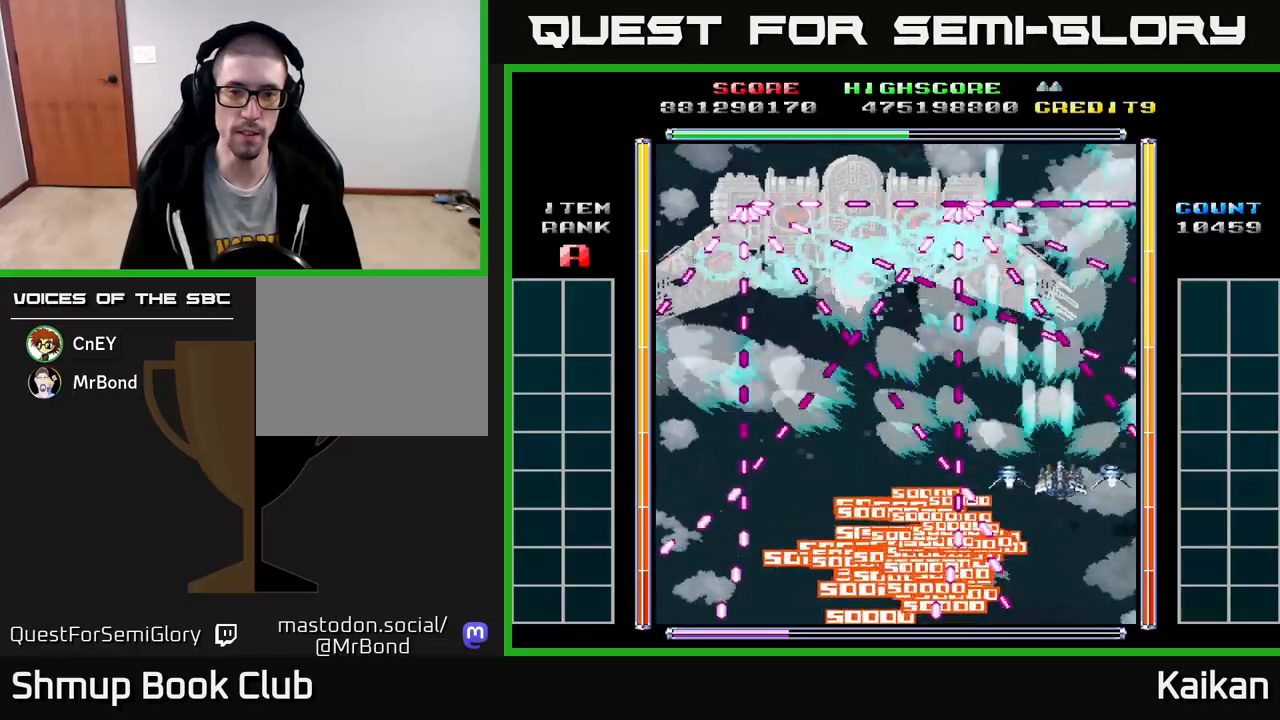
{"buttons": ["A", "DPAD_LEFT"], "left_stick": "center", "events": [[83, "DPAD_RIGHT", "up"], [100, "DPAD_UP", "up"], [450, "DPAD_LEFT", "down"]]}
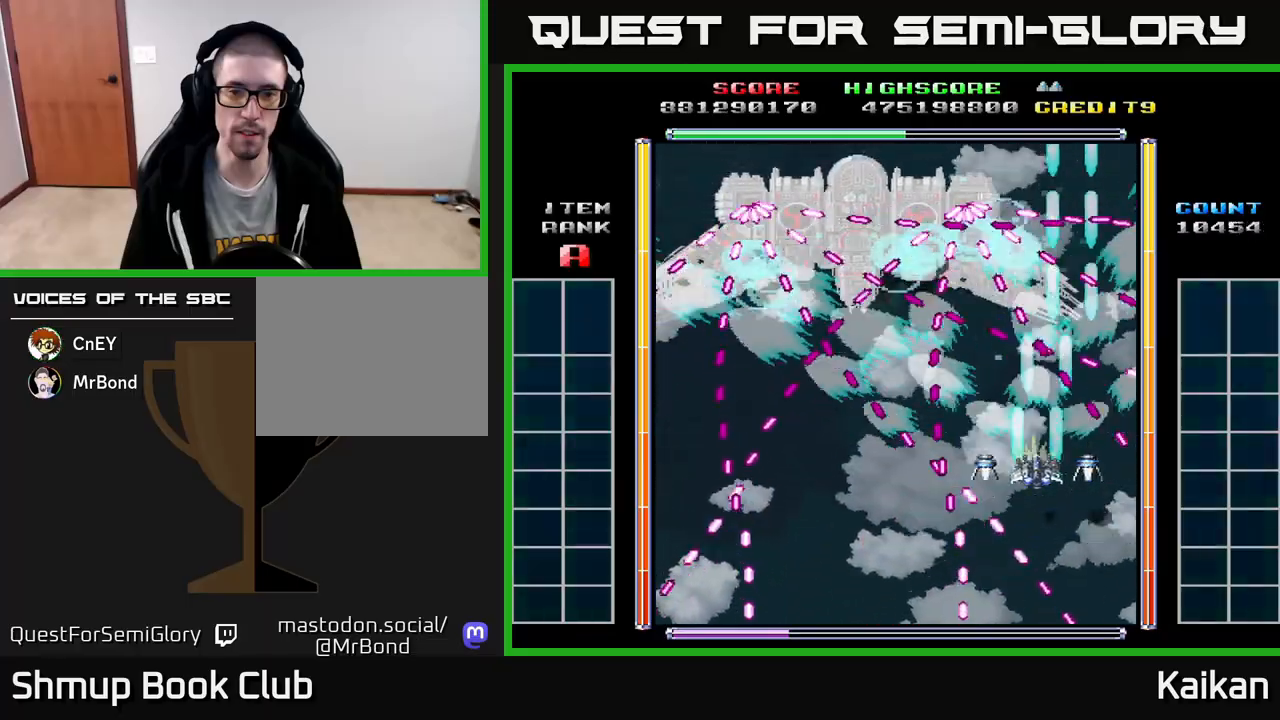
{"buttons": ["A", "DPAD_LEFT"], "left_stick": "center", "events": [[33, "DPAD_LEFT", "up"], [233, "DPAD_LEFT", "down"], [383, "DPAD_LEFT", "up"], [467, "DPAD_LEFT", "down"]]}
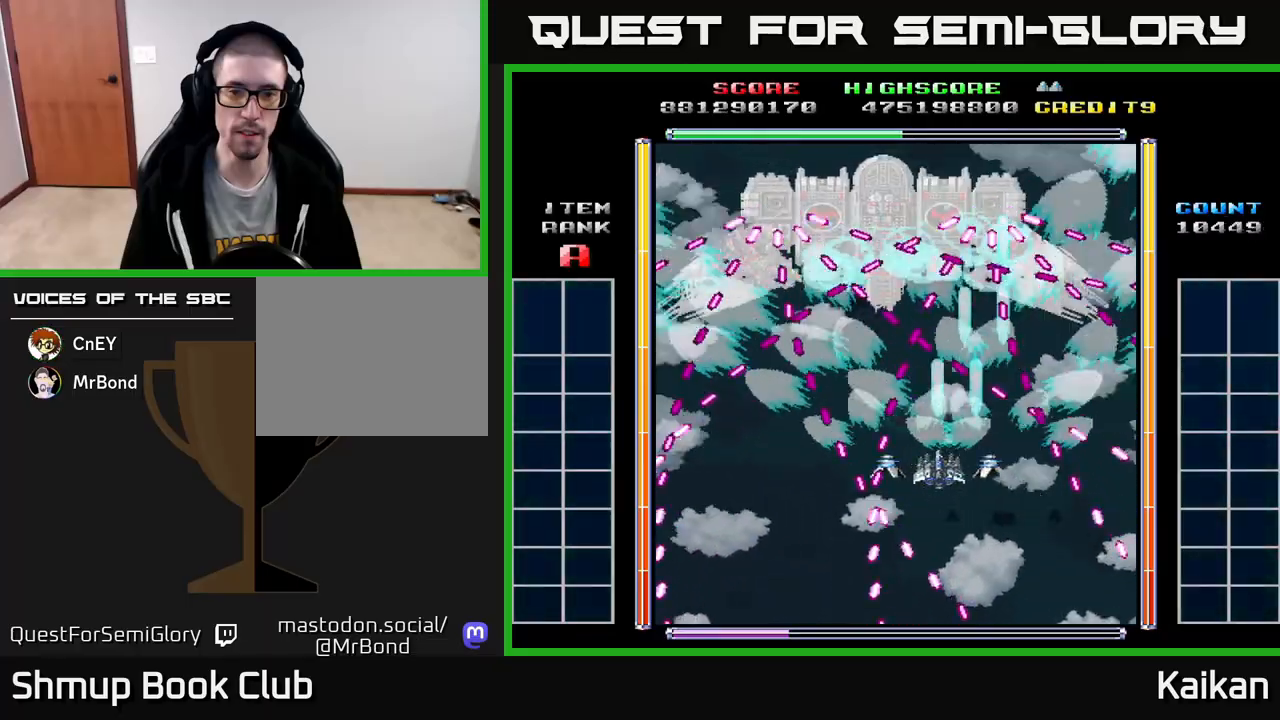
{"buttons": ["A", "X", "DPAD_LEFT"], "left_stick": "center", "events": [[133, "DPAD_LEFT", "up"], [133, "X", "down"], [250, "DPAD_DOWN", "down"], [400, "DPAD_LEFT", "down"], [417, "DPAD_DOWN", "up"]]}
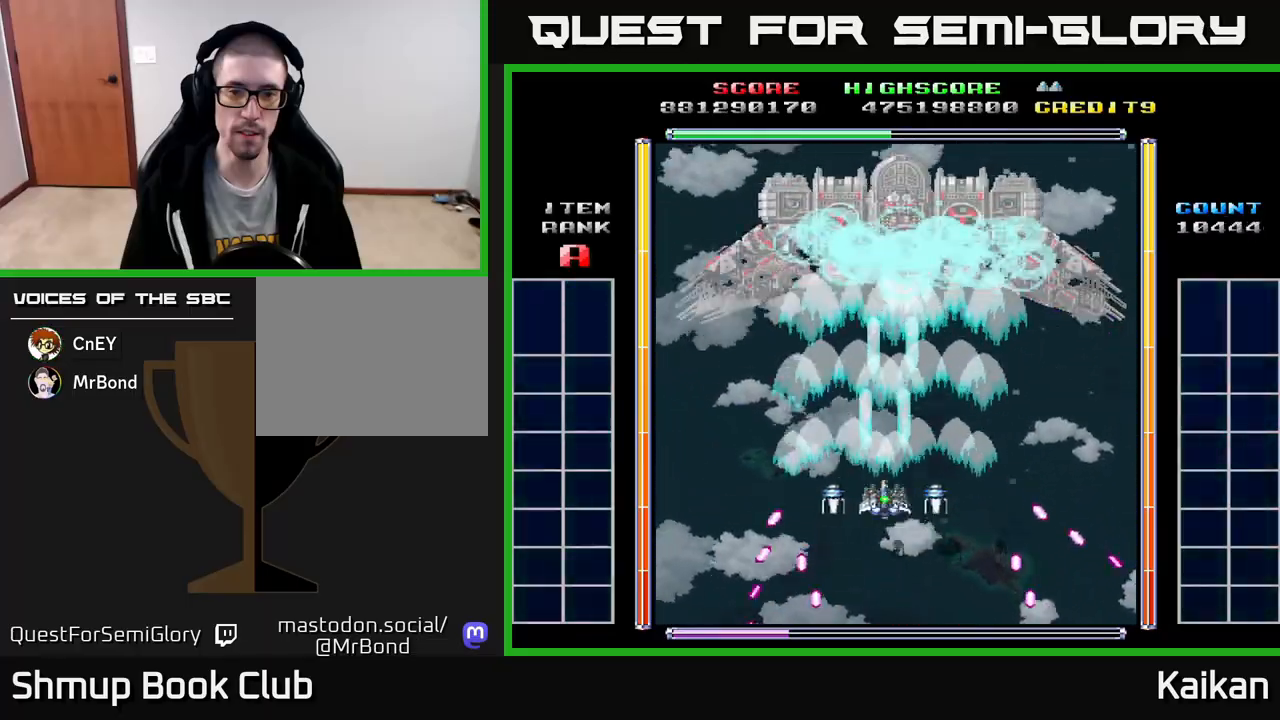
{"buttons": ["A", "X"], "left_stick": "center", "events": [[17, "DPAD_LEFT", "up"], [450, "DPAD_RIGHT", "down"], [483, "DPAD_RIGHT", "up"]]}
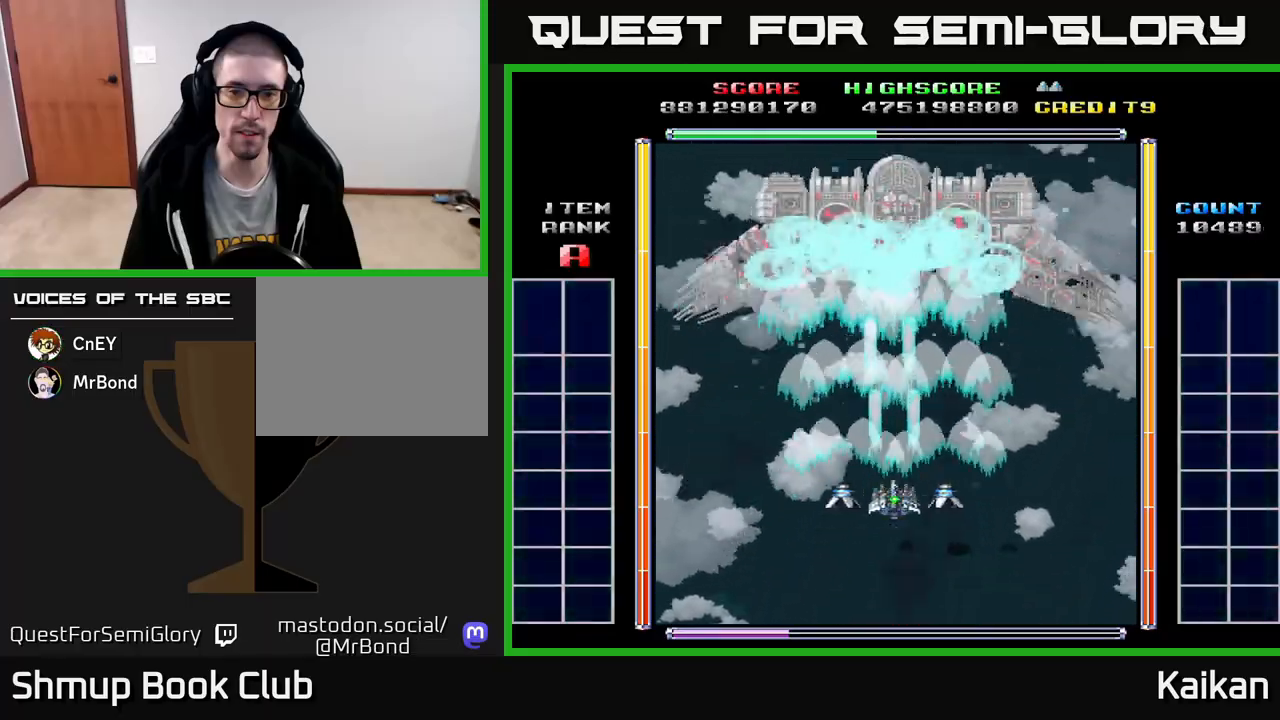
{"buttons": ["A", "X"], "left_stick": "center", "events": []}
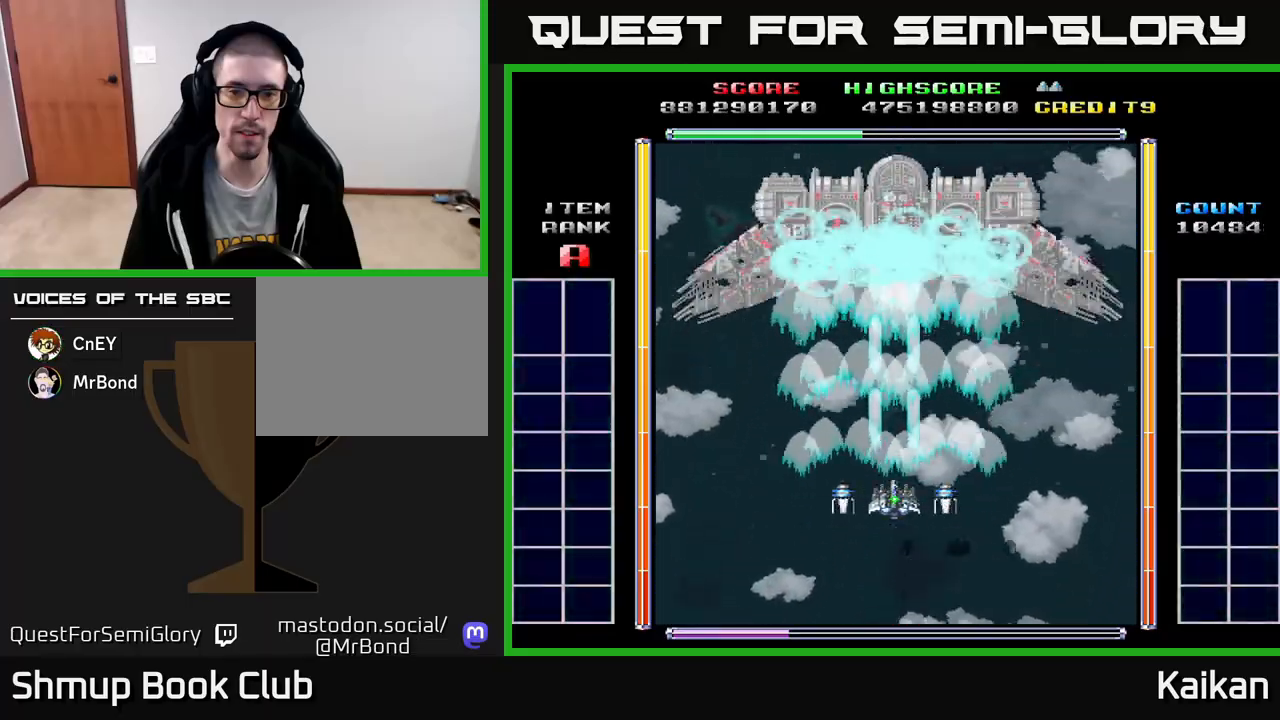
{"buttons": ["A", "X"], "left_stick": "center", "events": []}
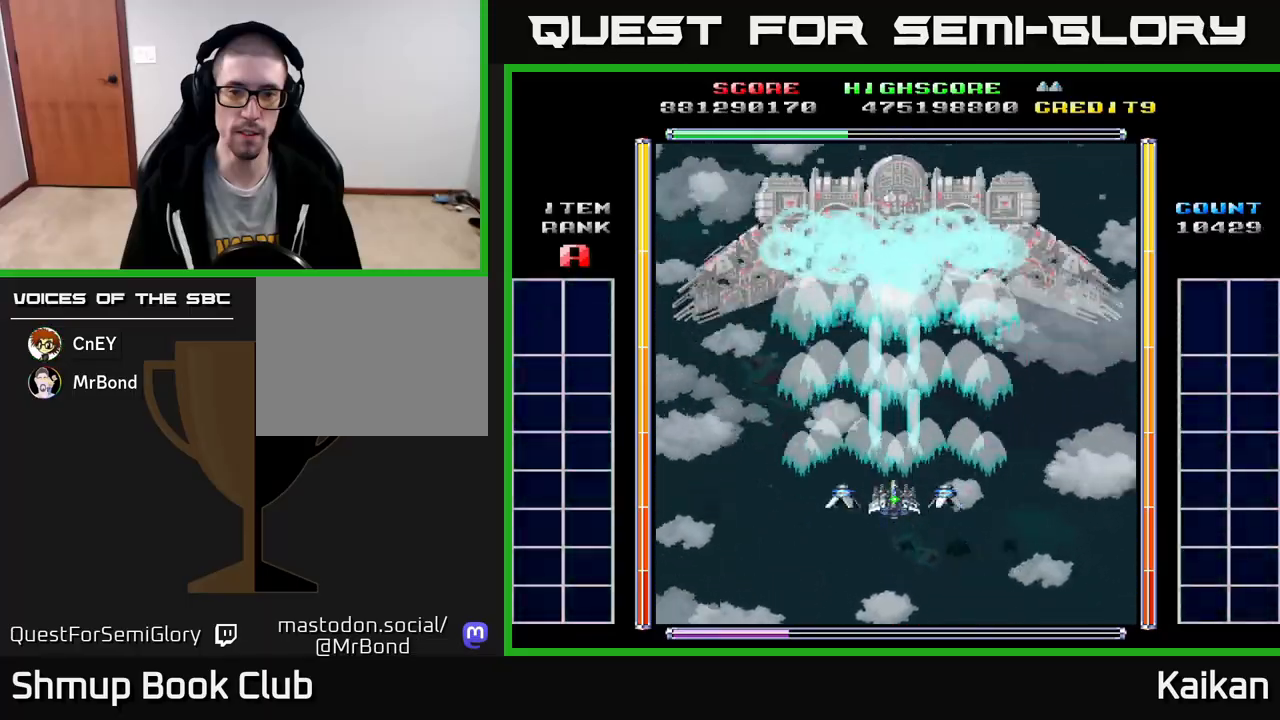
{"buttons": ["A", "X"], "left_stick": "center", "events": []}
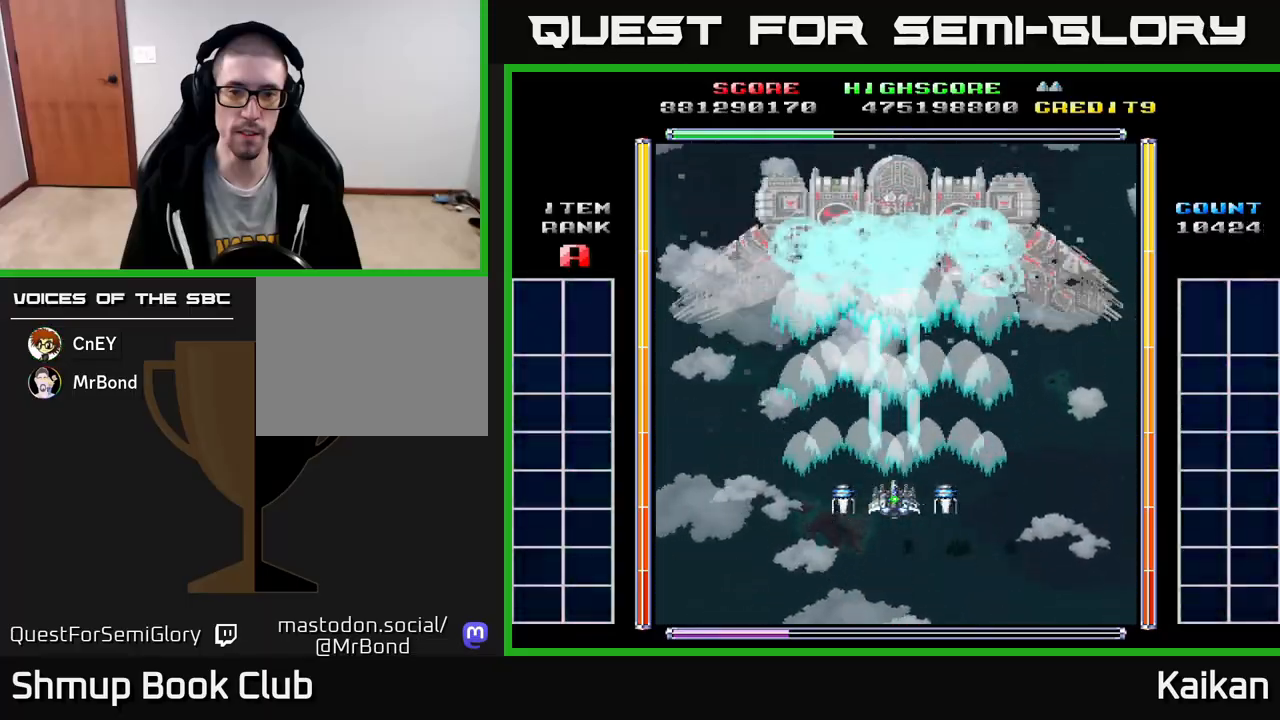
{"buttons": ["A", "X", "DPAD_RIGHT"], "left_stick": "center", "events": [[283, "DPAD_LEFT", "down"], [417, "DPAD_DOWN", "down"], [417, "DPAD_LEFT", "up"], [450, "DPAD_RIGHT", "down"], [467, "DPAD_DOWN", "up"]]}
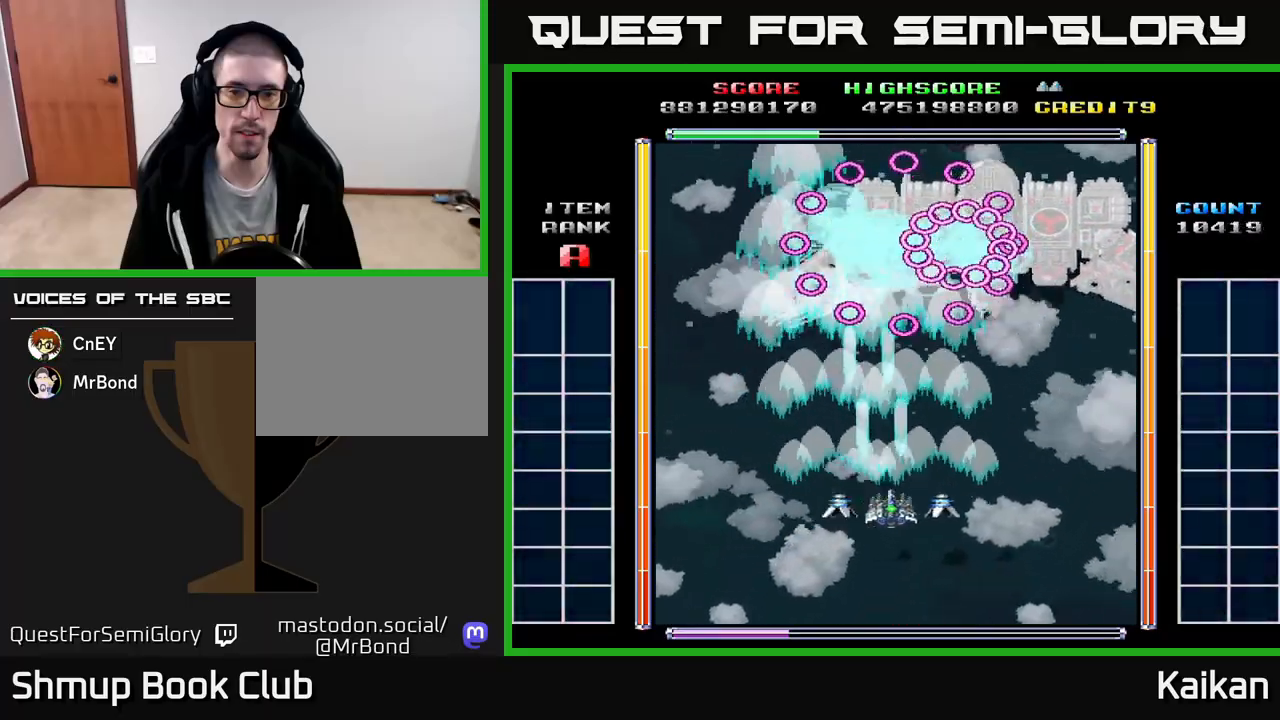
{"buttons": ["A", "X", "DPAD_RIGHT"], "left_stick": "center", "events": [[167, "DPAD_DOWN", "down"], [467, "DPAD_DOWN", "up"]]}